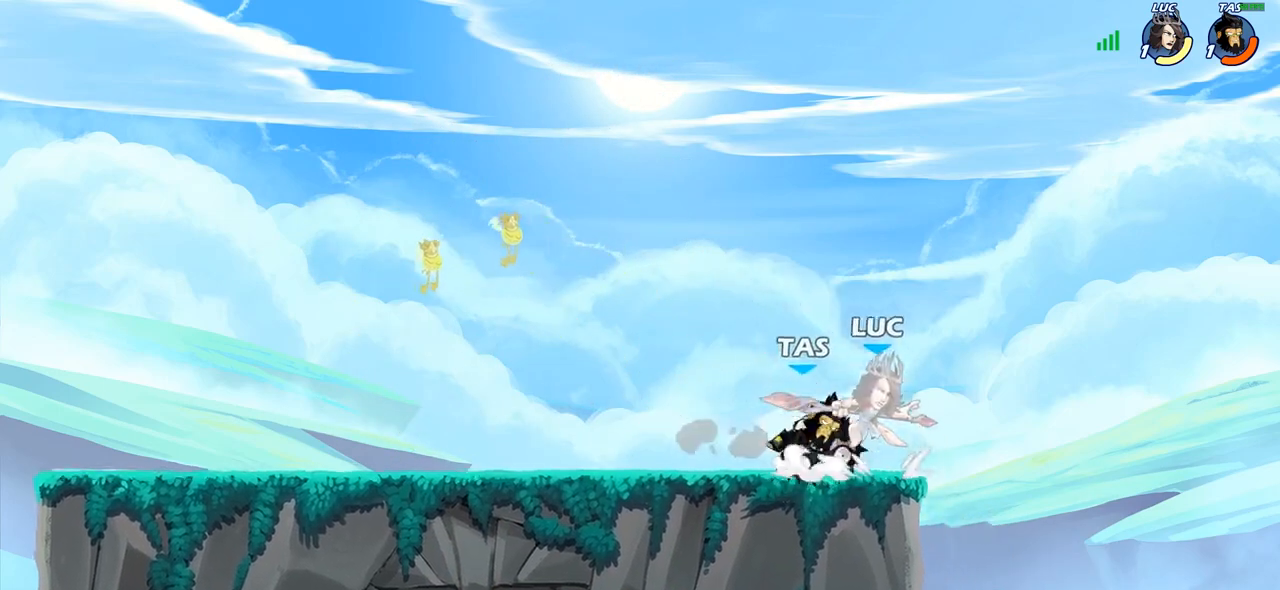
Gameplay with a controller (PlayStation layout); each line is a JSON object with the inputs held at the frame after it. "events" lists button and stick changes between this image and that frame as [ms after this image, input, new state], when the widget could be followed in between.
{"buttons": ["CROSS", "R2"], "left_stick": "up-left", "right_stick": "center", "events": [[17, "left_stick", "right"], [250, "CROSS", "down"], [283, "R2", "down"], [300, "left_stick", "up-left"]]}
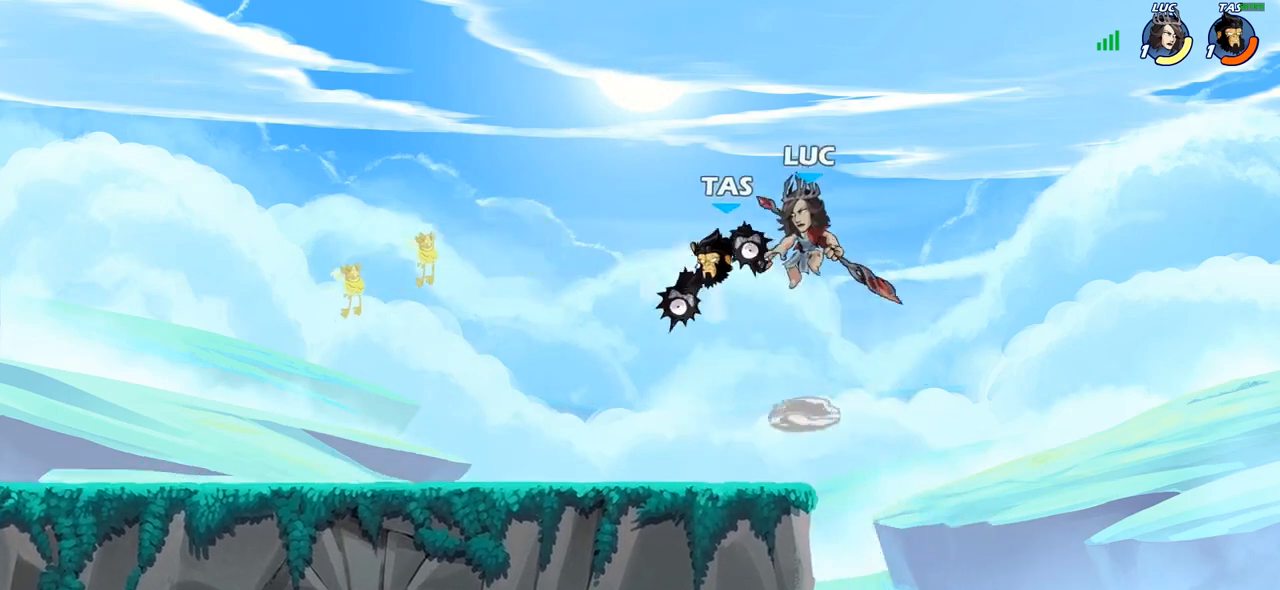
{"buttons": [], "left_stick": "right", "right_stick": "center", "events": [[150, "CROSS", "up"], [150, "R2", "up"], [183, "left_stick", "down"], [233, "SQUARE", "down"], [333, "SQUARE", "up"], [467, "left_stick", "right"]]}
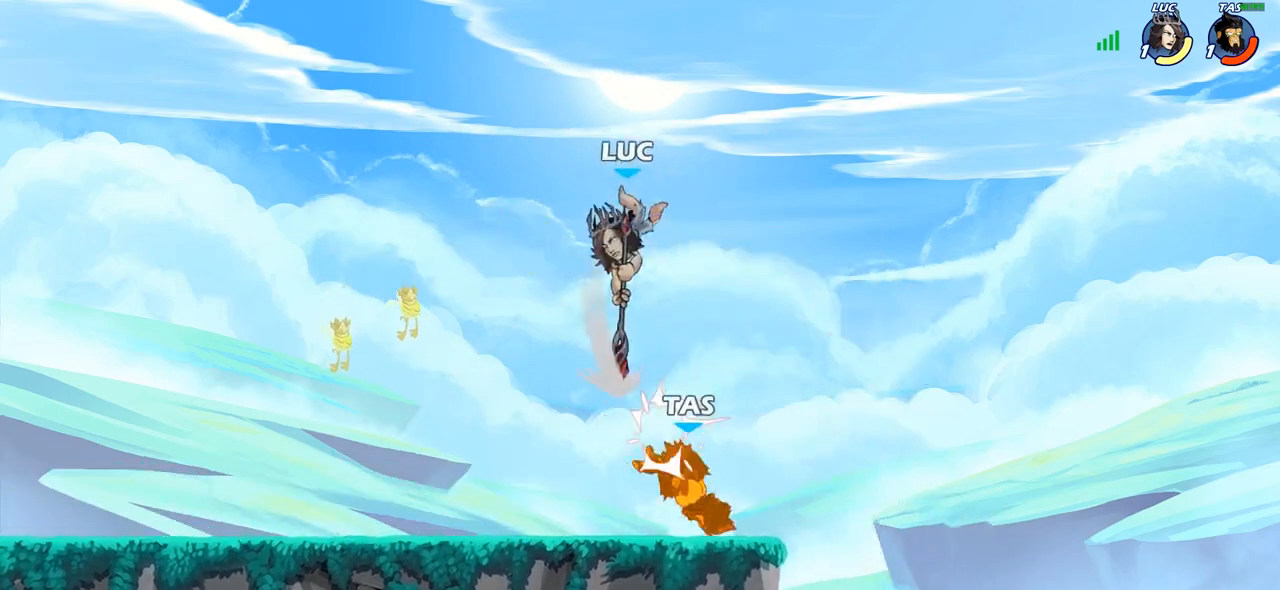
{"buttons": [], "left_stick": "down-left", "right_stick": "center", "events": [[267, "left_stick", "down-right"], [383, "left_stick", "down-left"], [400, "SQUARE", "down"], [500, "SQUARE", "up"]]}
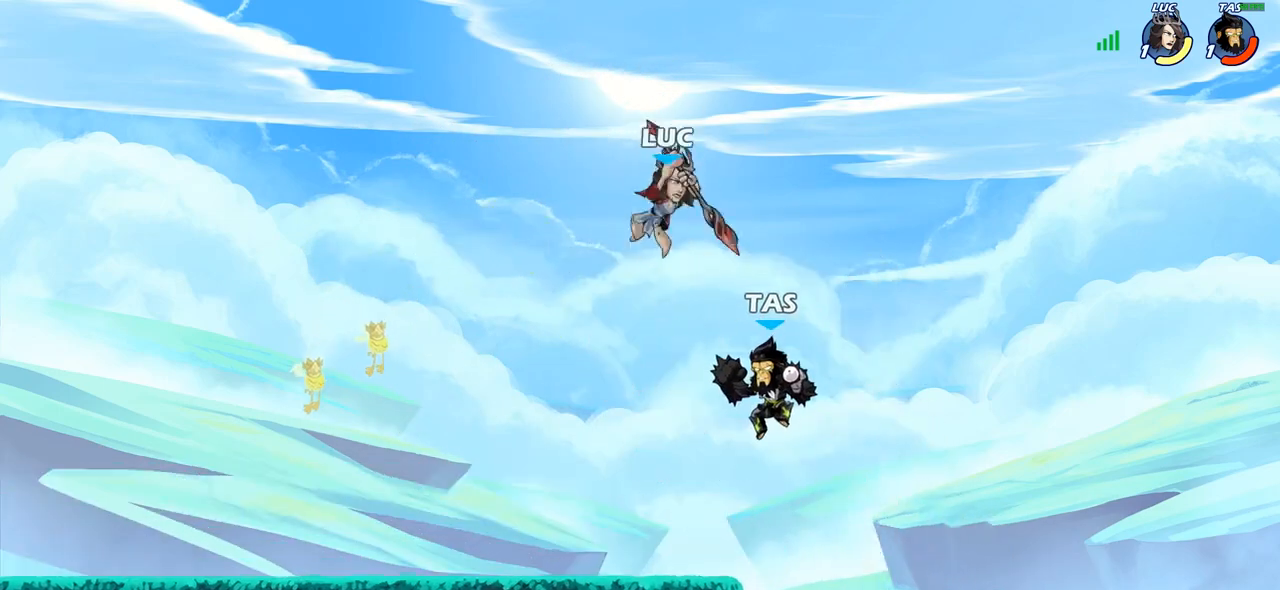
{"buttons": [], "left_stick": "left", "right_stick": "center", "events": [[183, "left_stick", "left"]]}
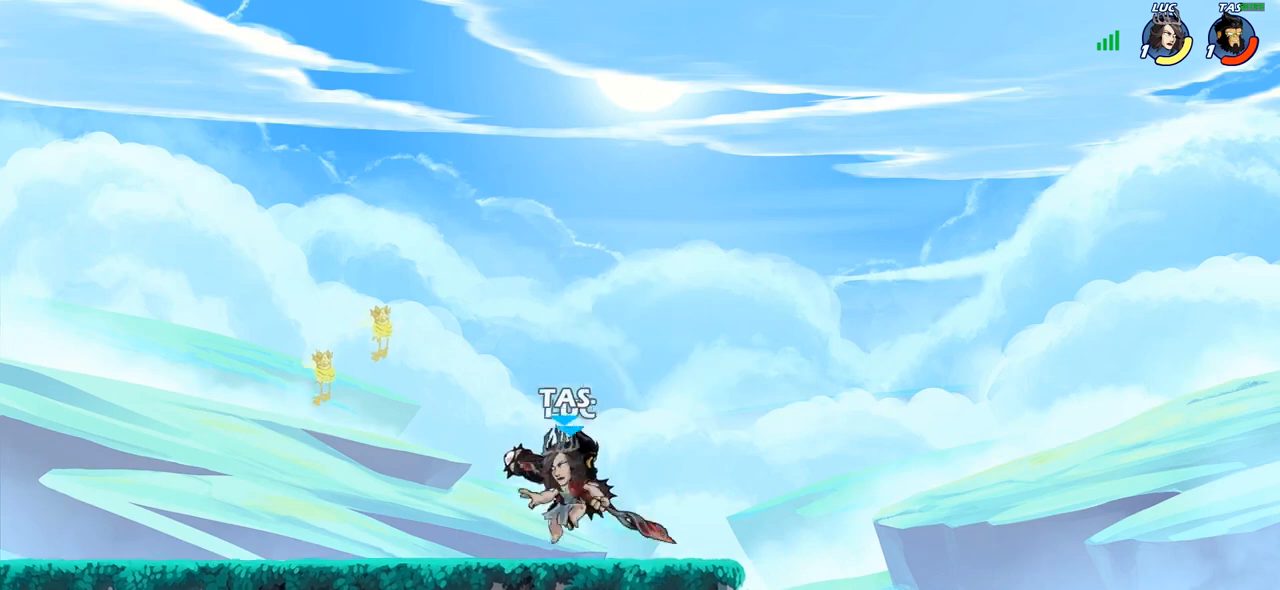
{"buttons": [], "left_stick": "right", "right_stick": "center", "events": [[183, "left_stick", "right"], [217, "SQUARE", "down"], [333, "SQUARE", "up"]]}
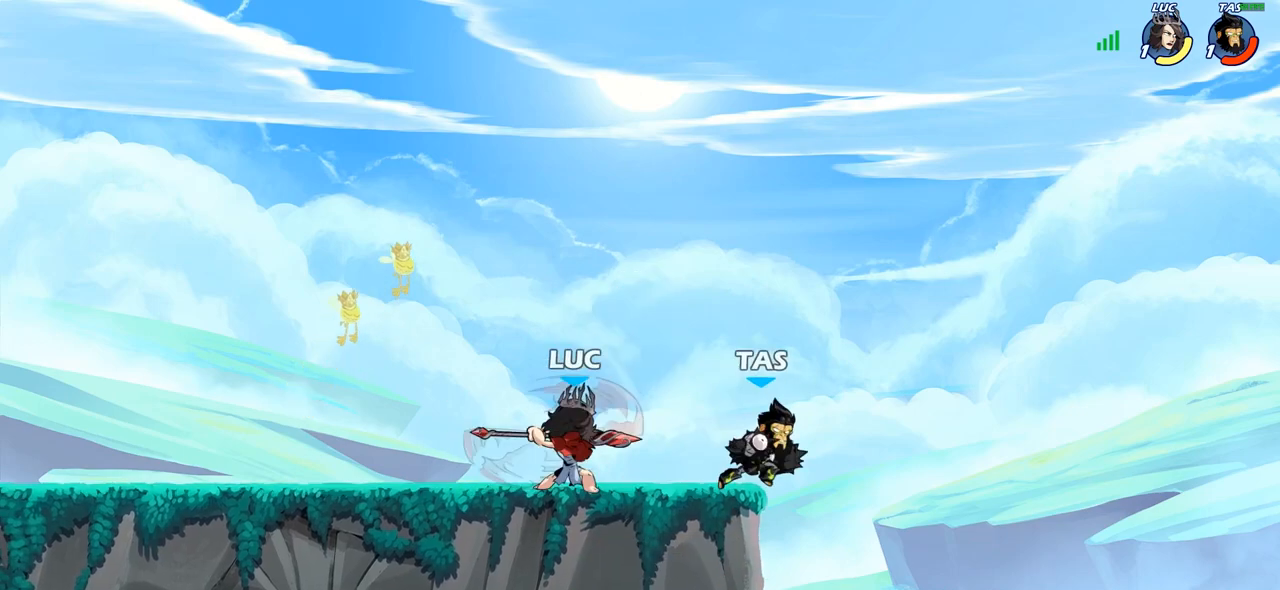
{"buttons": [], "left_stick": "up-left", "right_stick": "center", "events": [[50, "left_stick", "center"], [383, "left_stick", "up-left"]]}
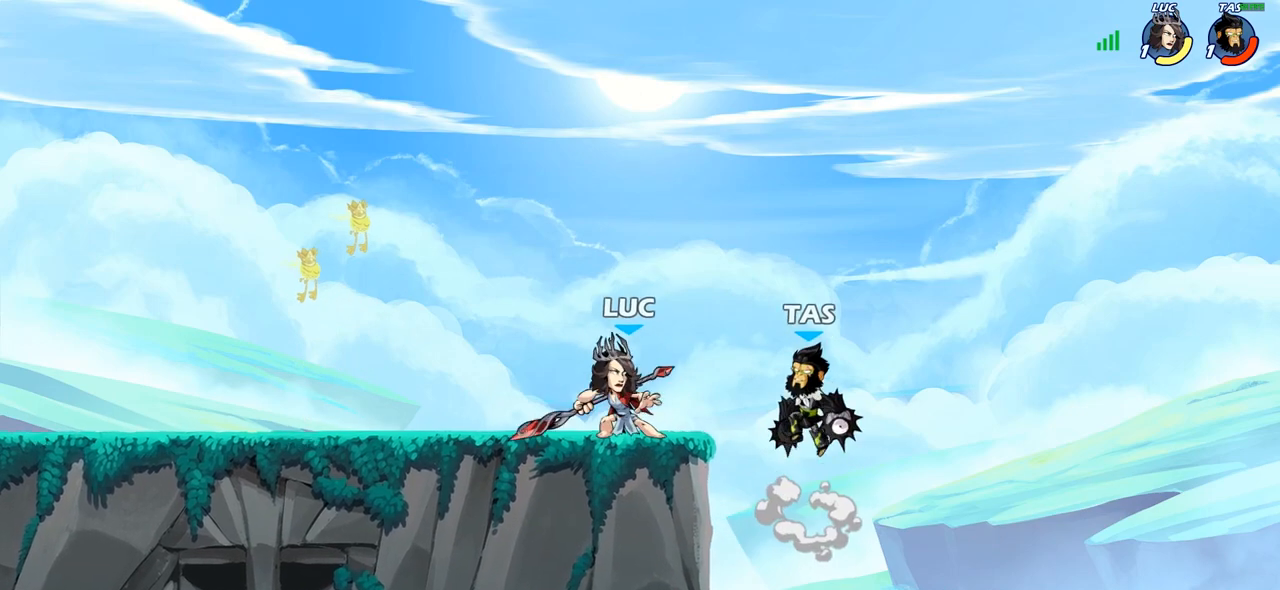
{"buttons": [], "left_stick": "right", "right_stick": "center", "events": [[50, "R2", "down"], [217, "R2", "up"], [283, "left_stick", "right"]]}
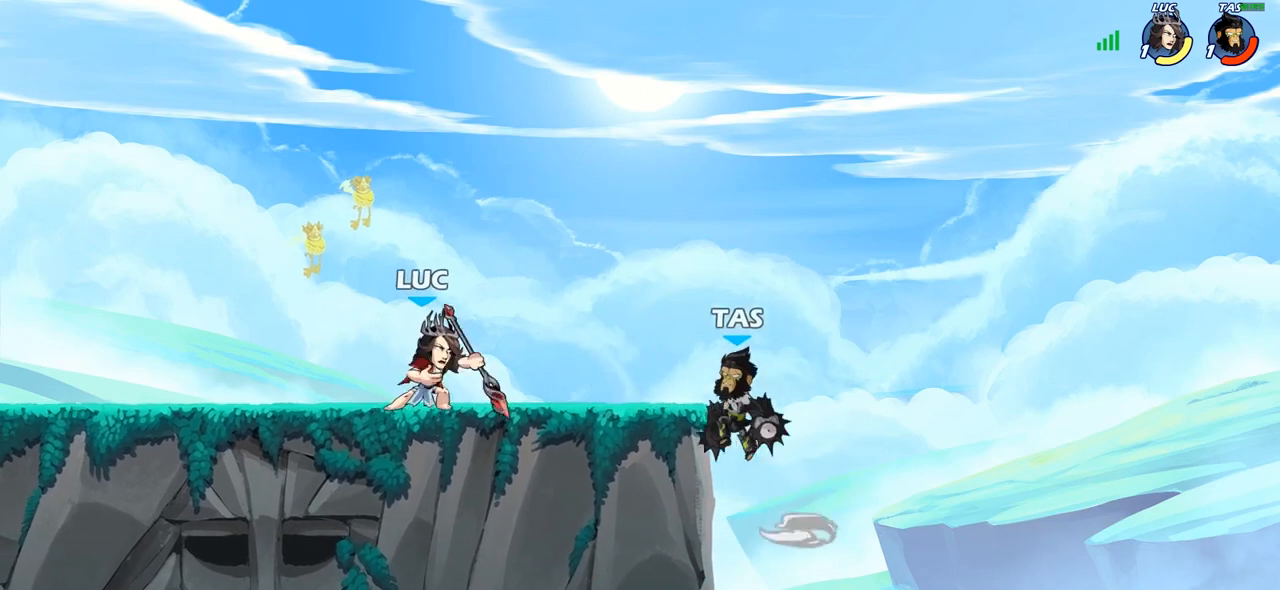
{"buttons": [], "left_stick": "right", "right_stick": "center", "events": [[33, "left_stick", "left"], [100, "left_stick", "up-left"], [400, "left_stick", "right"]]}
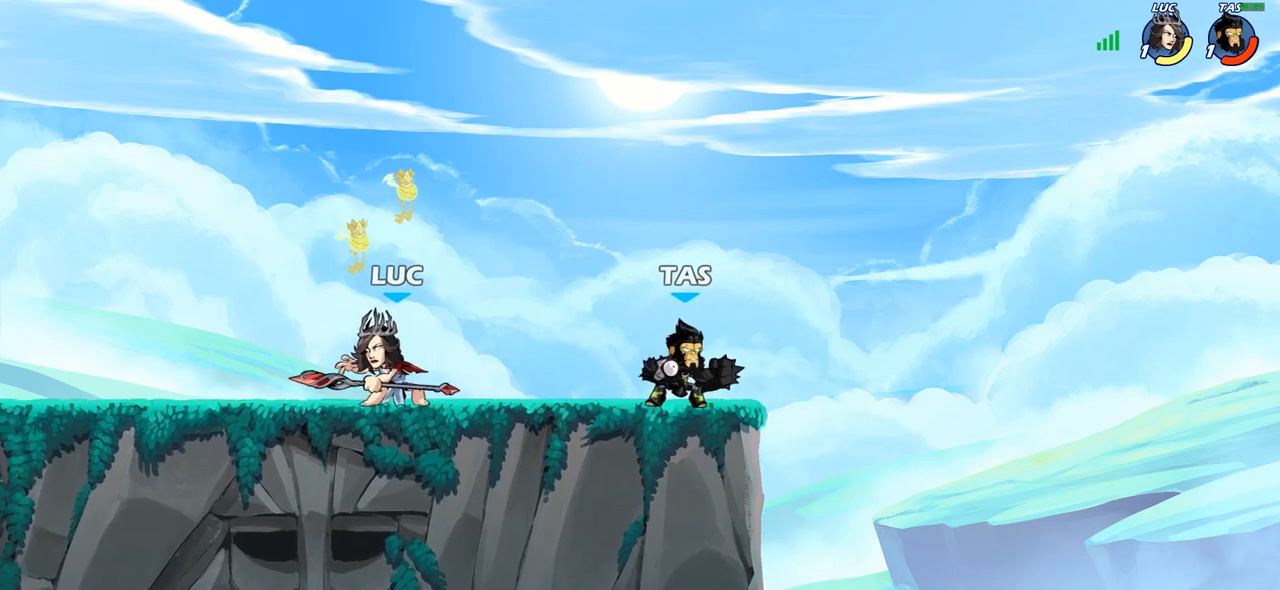
{"buttons": [], "left_stick": "right", "right_stick": "center", "events": [[33, "left_stick", "up-left"], [167, "R2", "down"], [317, "R2", "up"], [383, "left_stick", "right"]]}
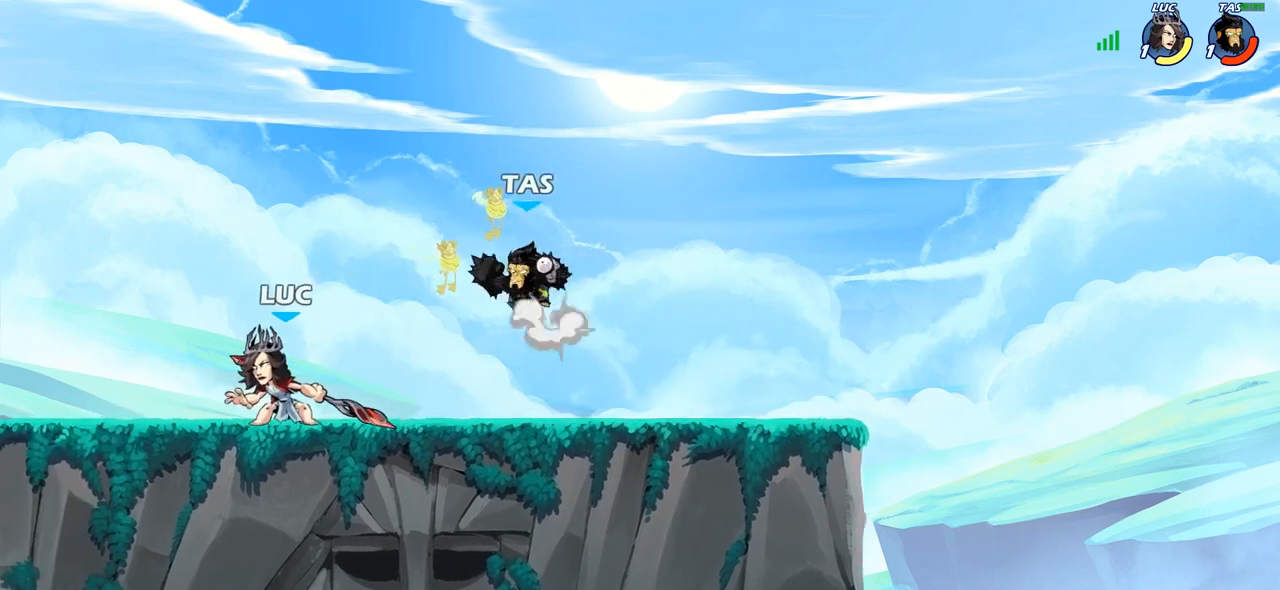
{"buttons": [], "left_stick": "center", "right_stick": "center", "events": [[50, "SQUARE", "down"], [133, "SQUARE", "up"], [183, "left_stick", "center"]]}
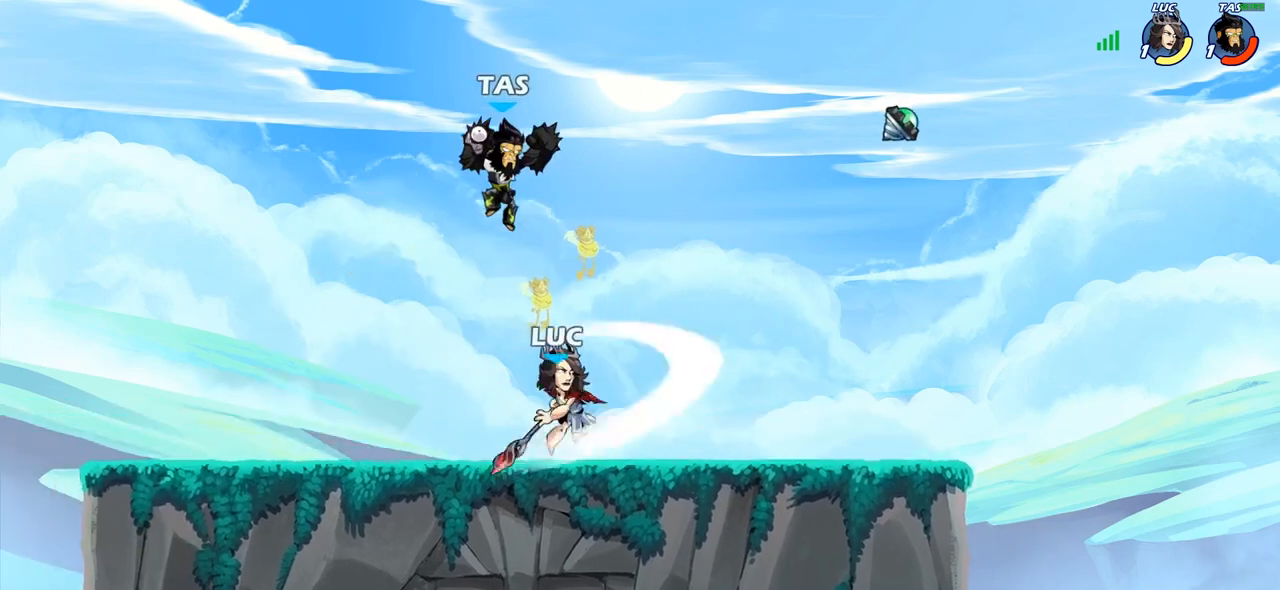
{"buttons": ["R2"], "left_stick": "up-right", "right_stick": "center", "events": [[83, "left_stick", "left"], [267, "CROSS", "down"], [350, "left_stick", "up"], [383, "R2", "down"], [417, "CROSS", "up"], [467, "left_stick", "up-right"]]}
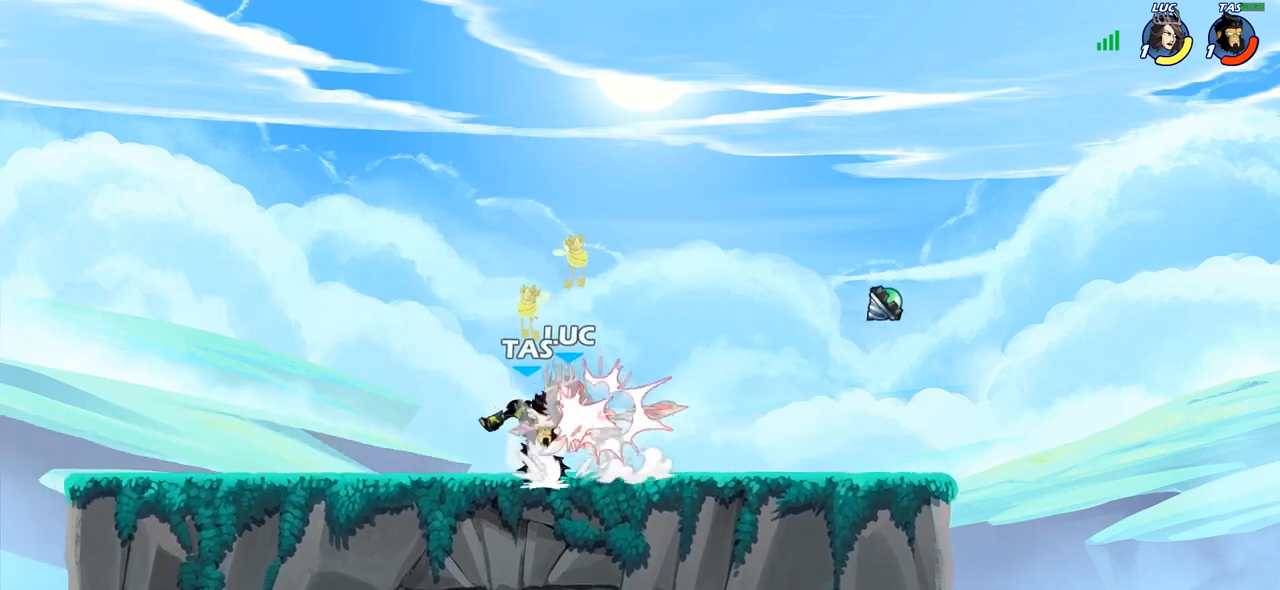
{"buttons": ["CROSS"], "left_stick": "up-right", "right_stick": "center", "events": [[50, "R2", "up"], [67, "left_stick", "center"], [133, "left_stick", "up-left"], [217, "left_stick", "up-right"], [383, "CROSS", "down"]]}
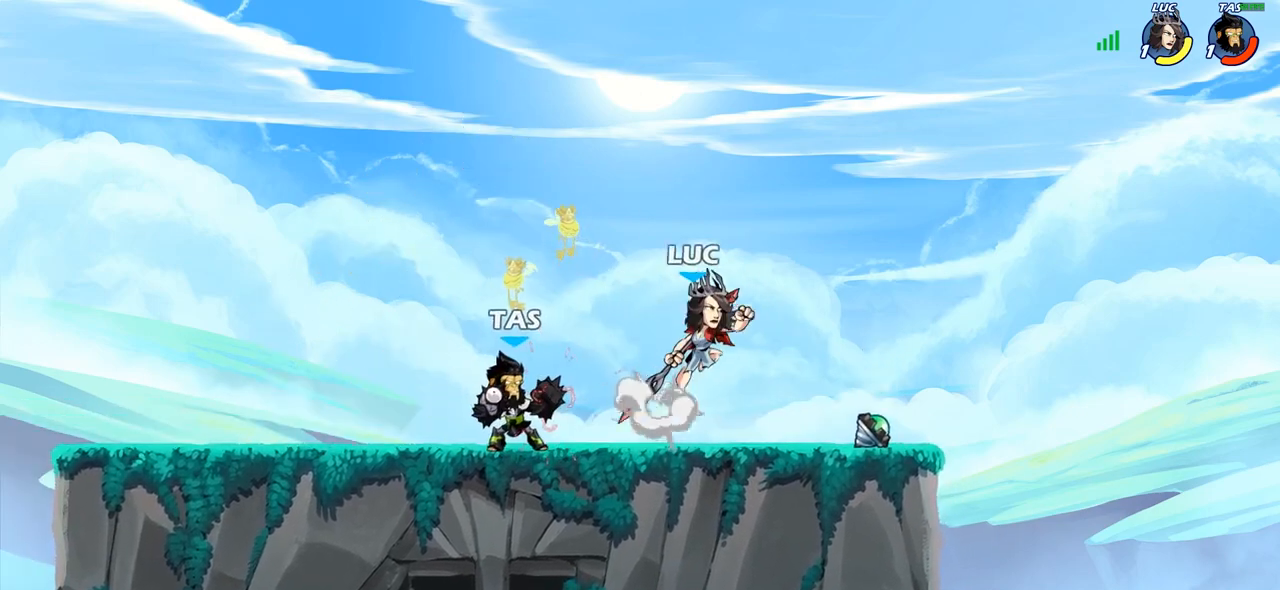
{"buttons": [], "left_stick": "right", "right_stick": "center", "events": [[17, "R2", "down"], [117, "CROSS", "up"], [200, "R2", "up"], [200, "left_stick", "up-left"], [267, "left_stick", "down-left"], [383, "left_stick", "down-right"], [450, "left_stick", "right"]]}
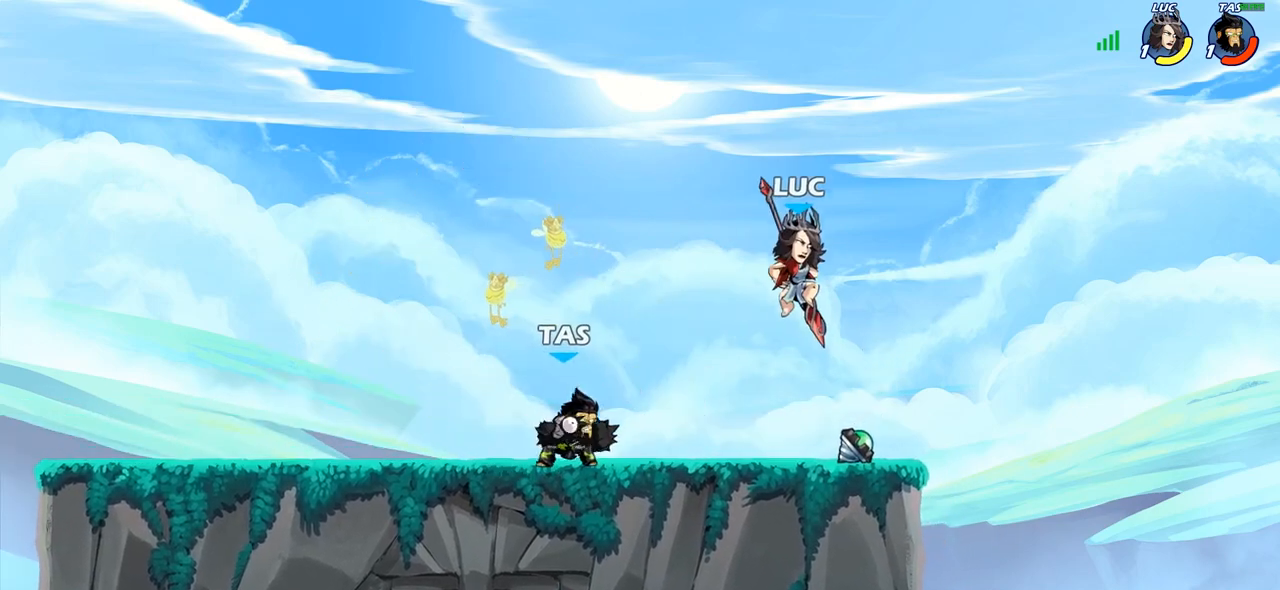
{"buttons": ["SQUARE"], "left_stick": "down-left", "right_stick": "center", "events": [[150, "left_stick", "left"], [350, "R2", "down"], [400, "left_stick", "down-left"], [433, "SQUARE", "down"], [467, "R2", "up"]]}
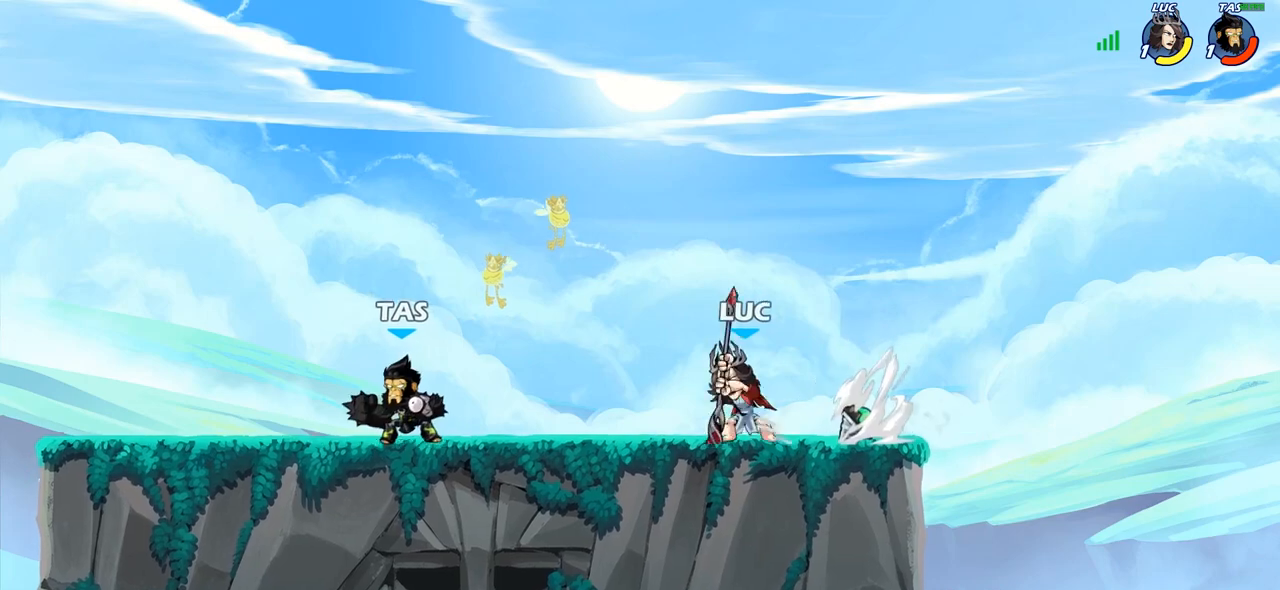
{"buttons": [], "left_stick": "up-left", "right_stick": "center", "events": [[50, "SQUARE", "up"], [67, "left_stick", "center"], [267, "left_stick", "up-left"]]}
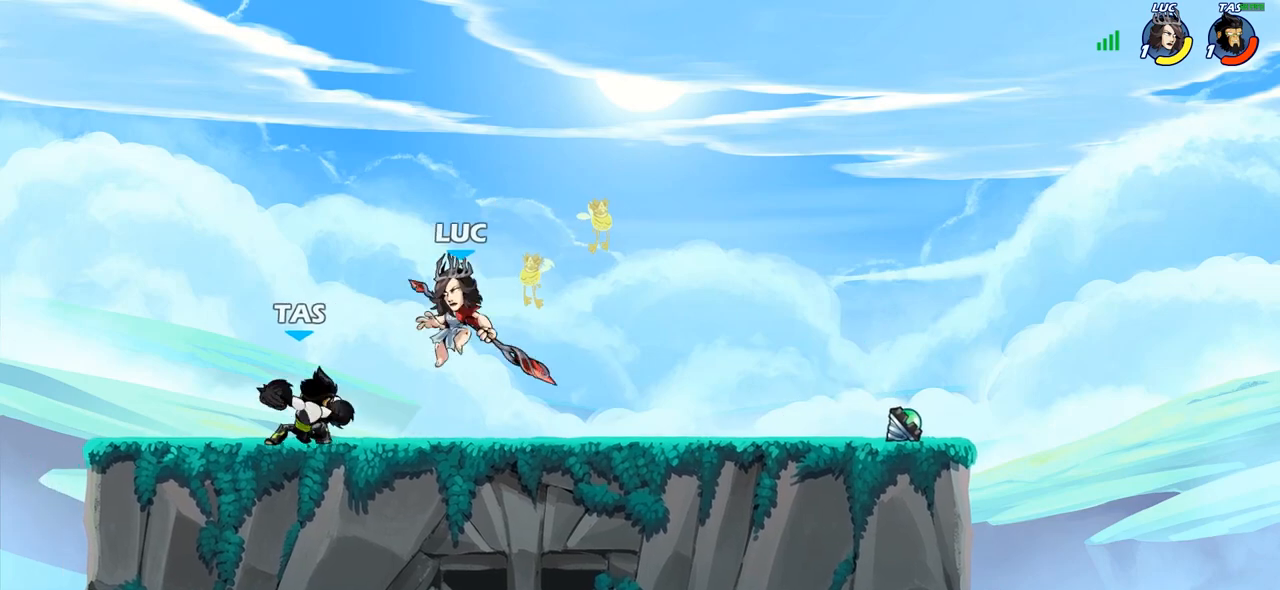
{"buttons": ["SQUARE"], "left_stick": "right", "right_stick": "center", "events": [[33, "CROSS", "down"], [117, "R2", "down"], [133, "left_stick", "up"], [183, "CROSS", "up"], [267, "left_stick", "up-right"], [367, "R2", "up"], [383, "left_stick", "right"], [483, "SQUARE", "down"]]}
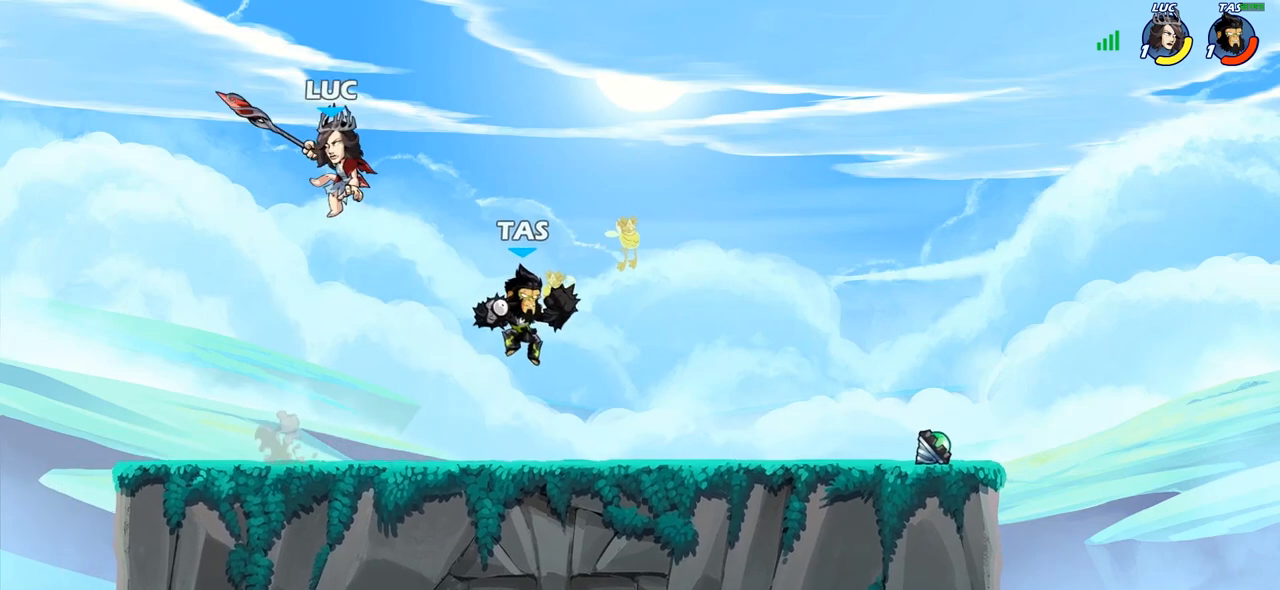
{"buttons": [], "left_stick": "left", "right_stick": "center", "events": [[50, "SQUARE", "up"], [100, "left_stick", "left"]]}
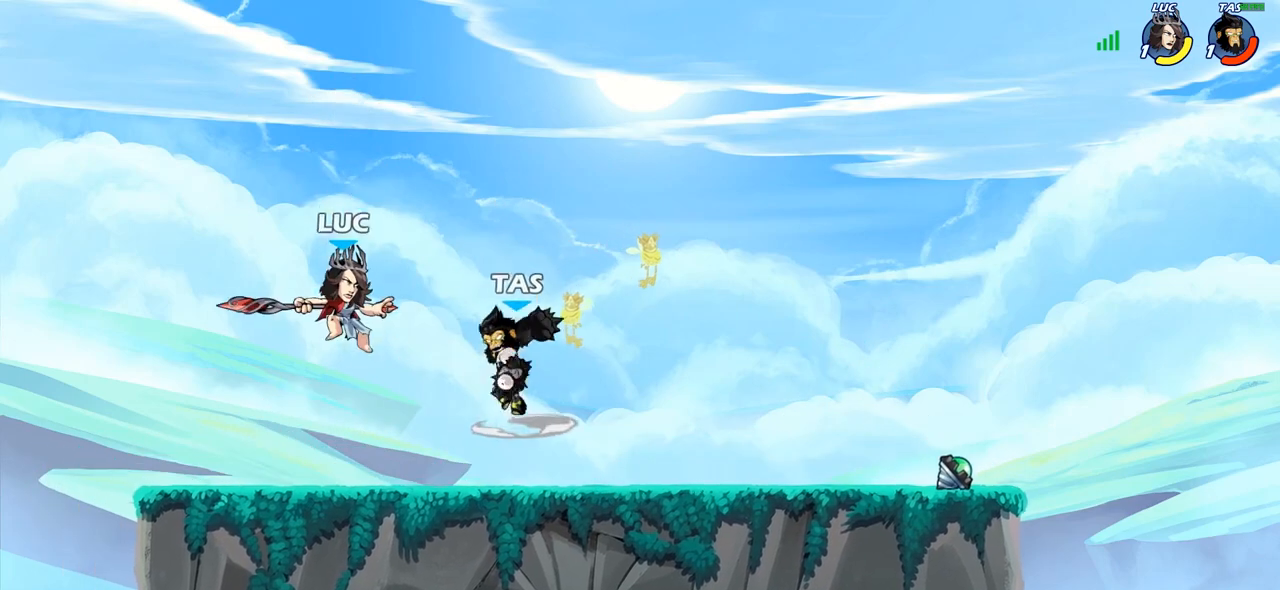
{"buttons": ["CROSS", "R2"], "left_stick": "up-right", "right_stick": "center", "events": [[400, "CROSS", "down"], [417, "left_stick", "up-right"], [450, "R2", "down"]]}
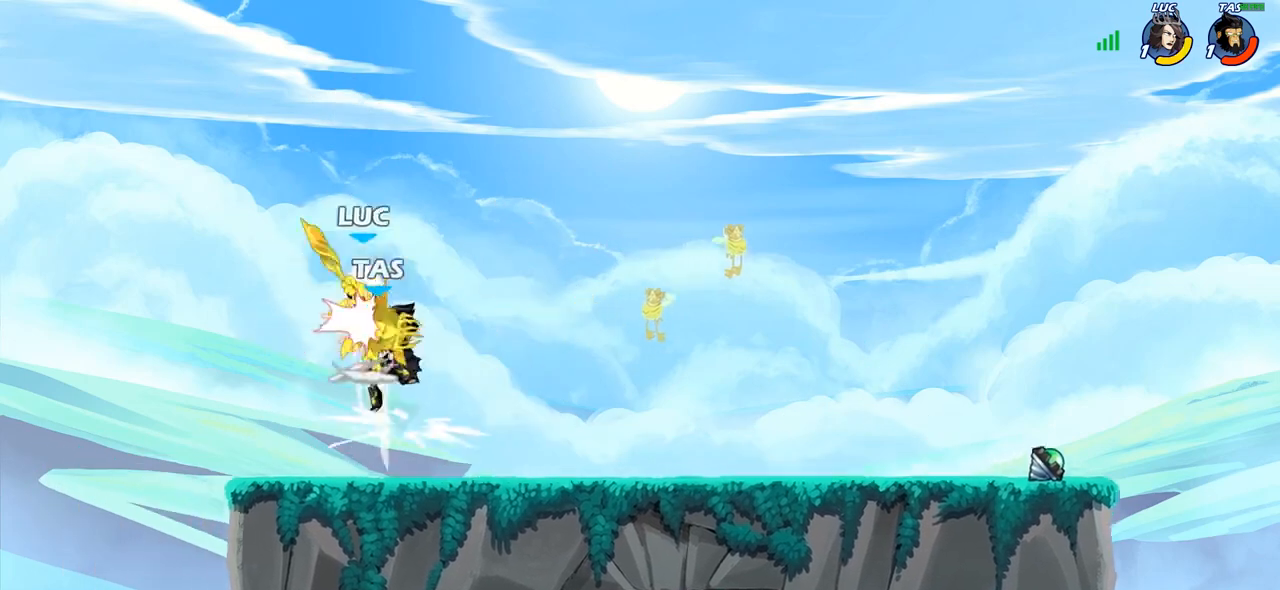
{"buttons": ["CROSS", "R2"], "left_stick": "up-right", "right_stick": "center", "events": [[167, "CROSS", "up"], [183, "R2", "up"], [400, "CROSS", "down"], [467, "R2", "down"]]}
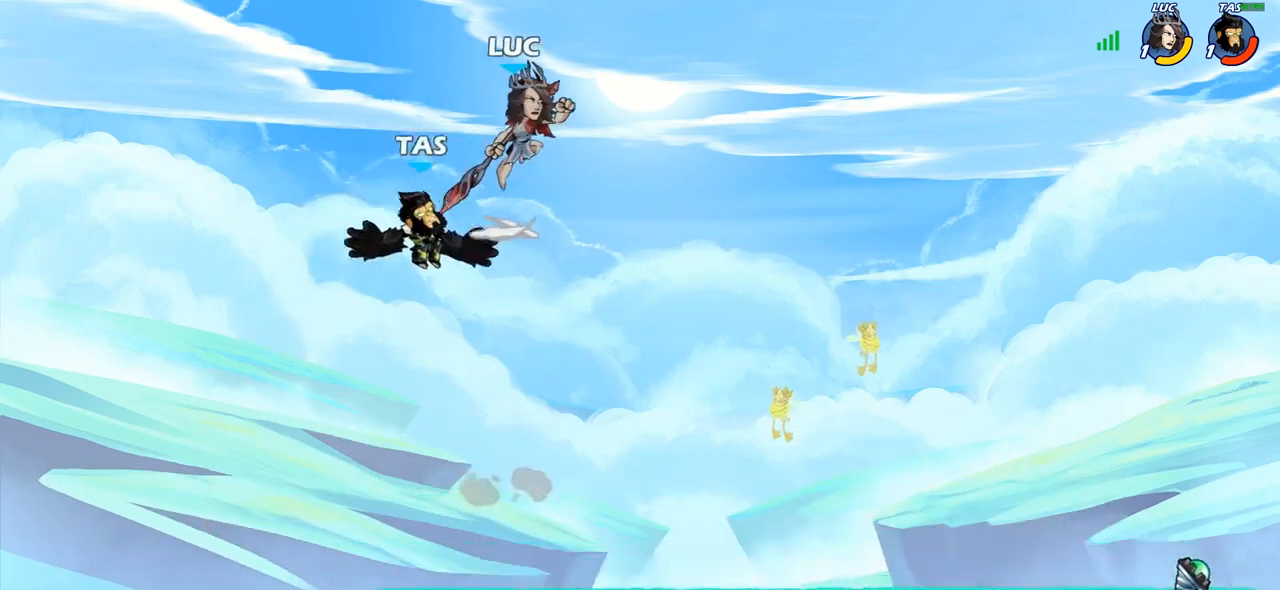
{"buttons": [], "left_stick": "down", "right_stick": "center", "events": [[133, "CROSS", "up"], [150, "R2", "up"], [217, "left_stick", "down"]]}
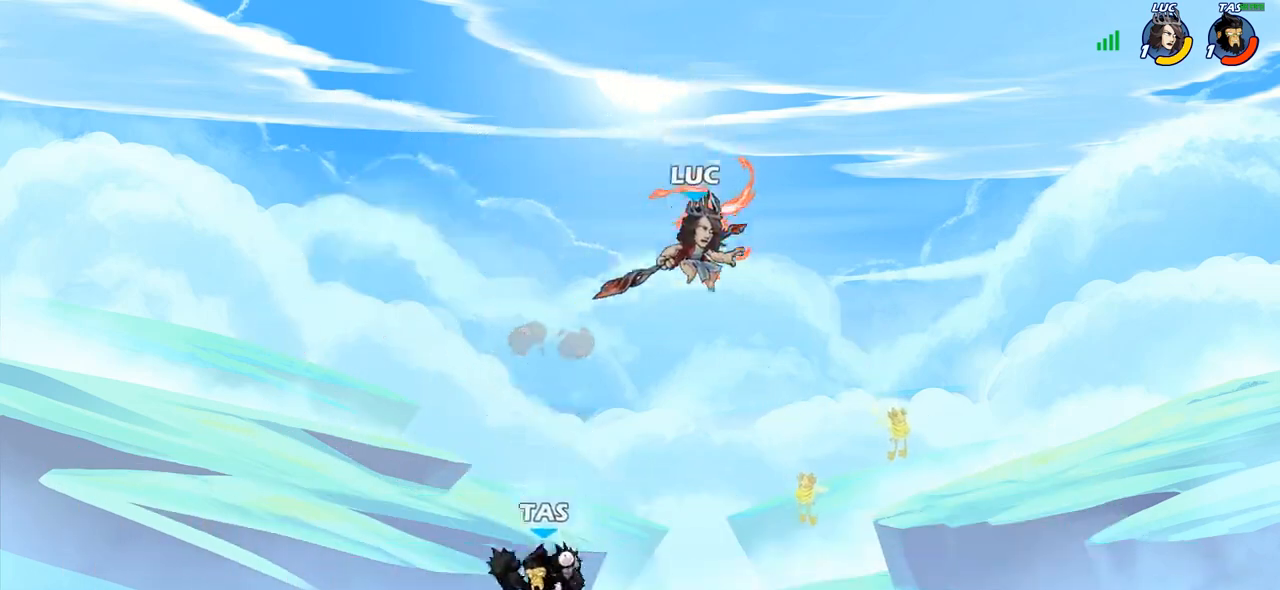
{"buttons": ["CIRCLE"], "left_stick": "down-left", "right_stick": "center", "events": [[33, "CIRCLE", "down"], [67, "left_stick", "down-left"]]}
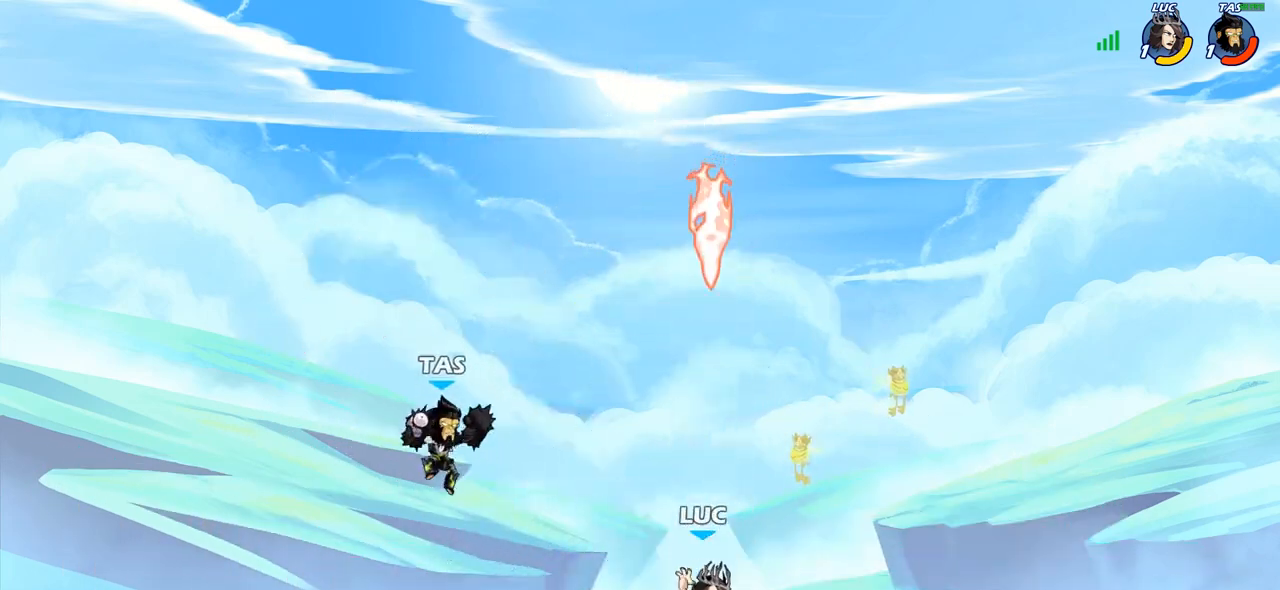
{"buttons": ["R2"], "left_stick": "up-right", "right_stick": "center", "events": [[17, "CIRCLE", "up"], [33, "left_stick", "center"], [217, "left_stick", "right"], [333, "CROSS", "down"], [383, "left_stick", "up-right"], [433, "R2", "down"], [500, "CROSS", "up"]]}
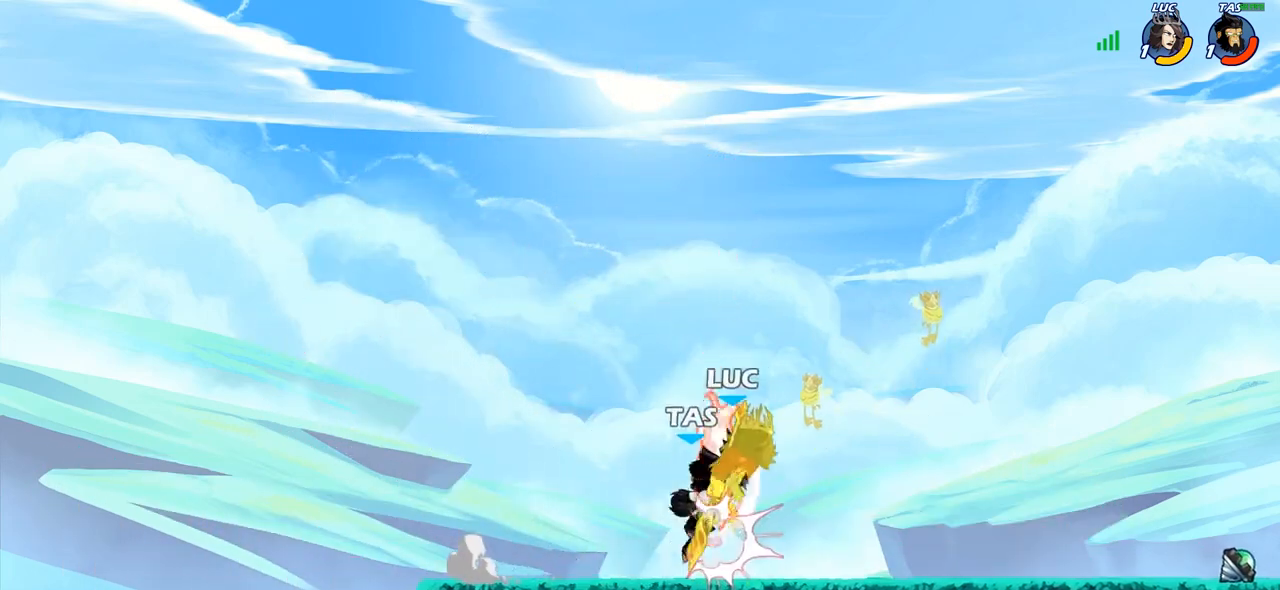
{"buttons": ["R2"], "left_stick": "down-left", "right_stick": "center", "events": [[133, "R2", "up"], [167, "left_stick", "up-left"], [267, "left_stick", "down-left"], [333, "R2", "down"]]}
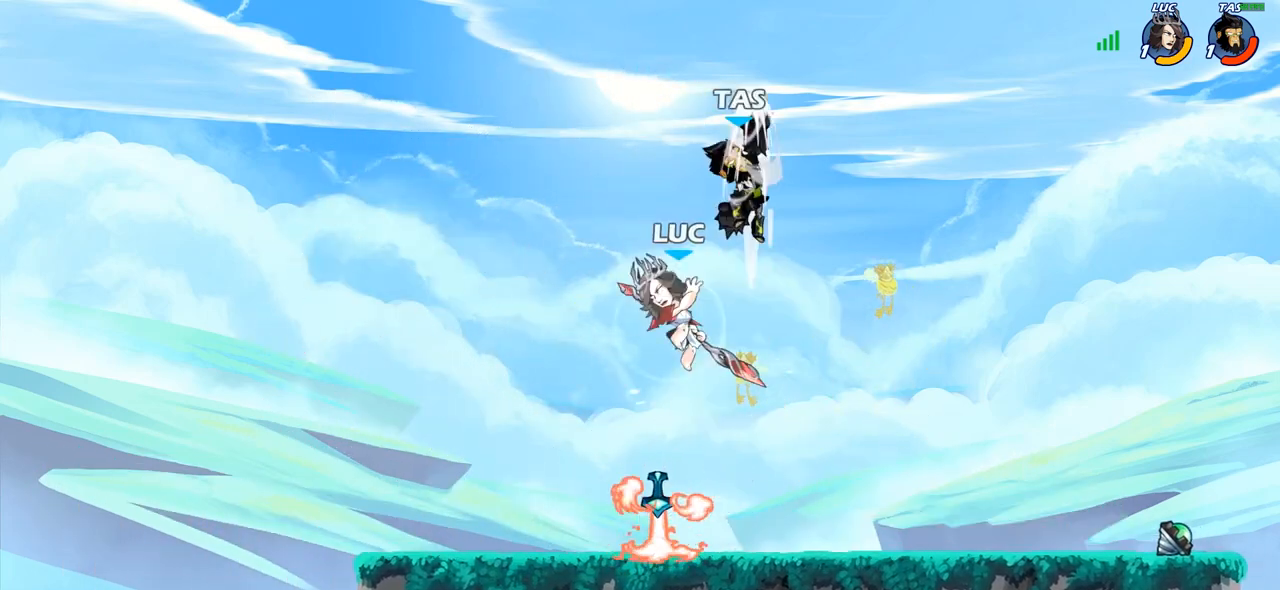
{"buttons": ["R2"], "left_stick": "right", "right_stick": "center", "events": [[200, "left_stick", "down-right"], [217, "R2", "up"], [350, "left_stick", "right"], [417, "R2", "down"]]}
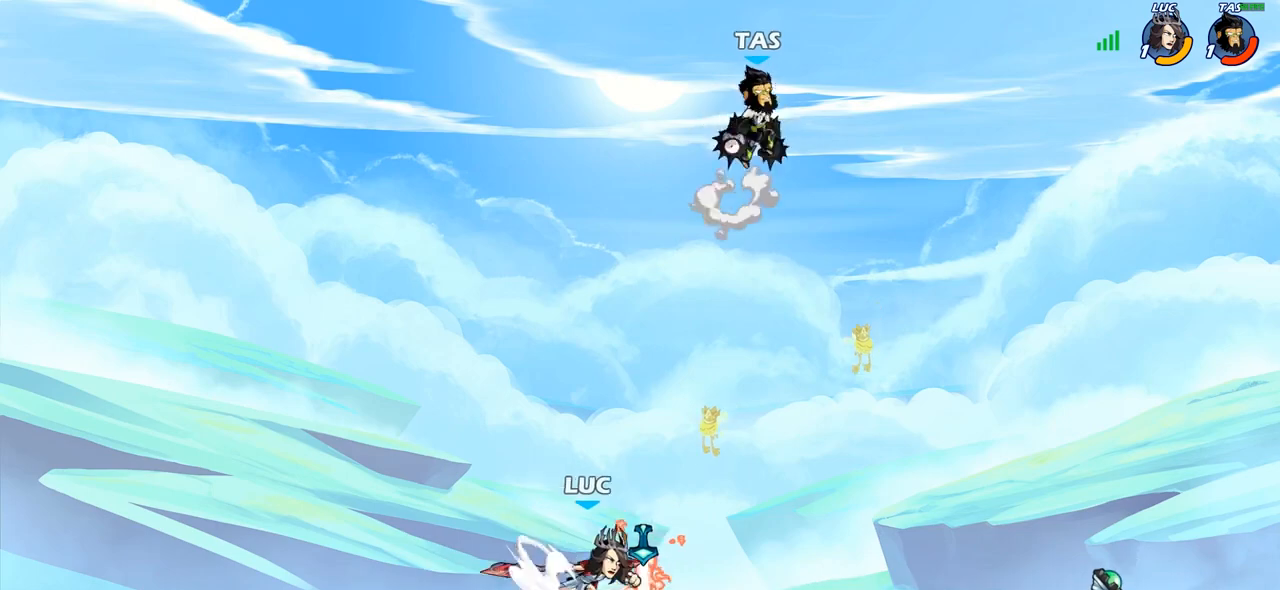
{"buttons": ["CIRCLE"], "left_stick": "left", "right_stick": "center", "events": [[67, "R2", "up"], [150, "left_stick", "left"], [200, "left_stick", "center"], [217, "CROSS", "down"], [283, "CIRCLE", "down"], [300, "CROSS", "up"], [350, "left_stick", "left"]]}
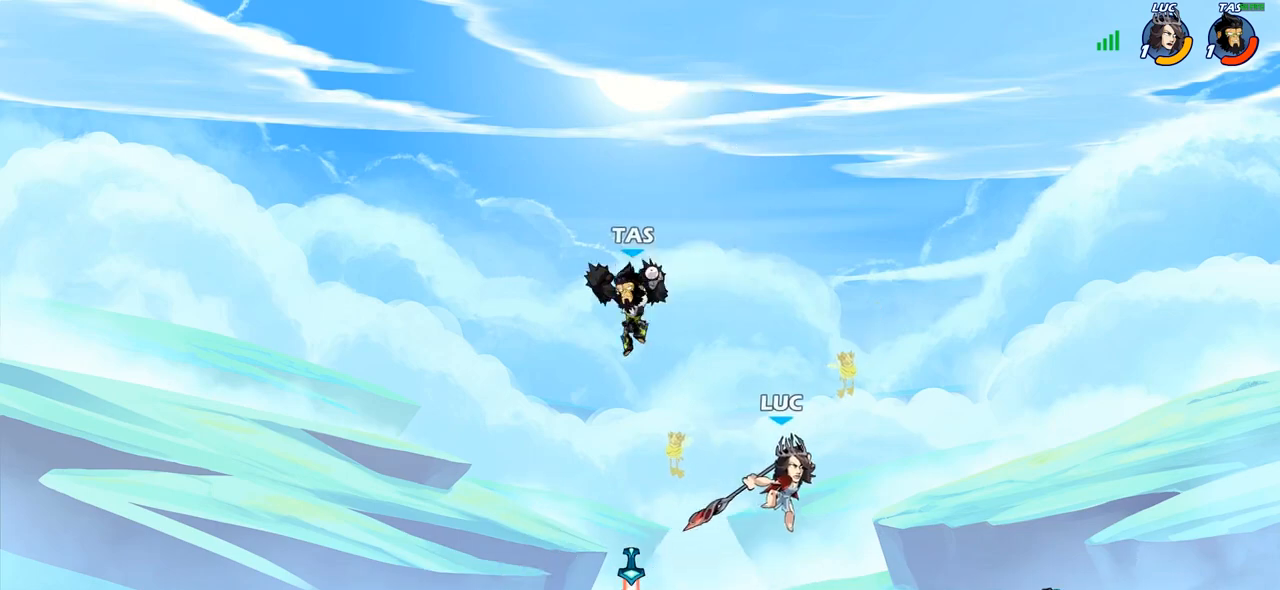
{"buttons": [], "left_stick": "left", "right_stick": "center", "events": [[350, "CIRCLE", "up"]]}
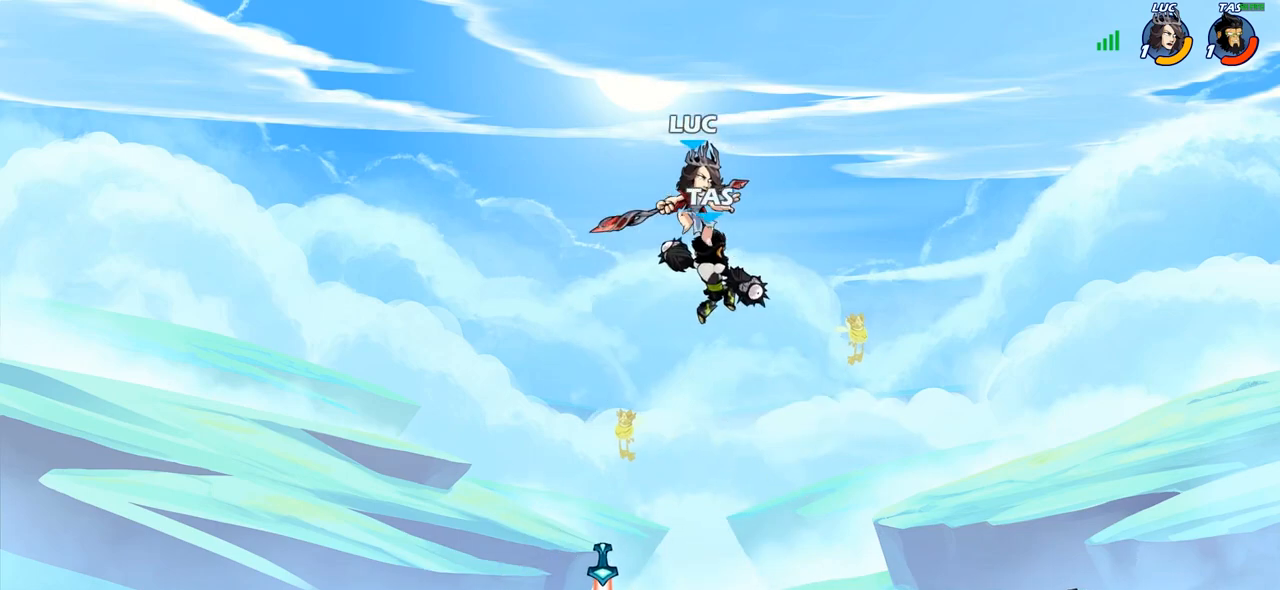
{"buttons": ["R1"], "left_stick": "right", "right_stick": "center", "events": [[100, "left_stick", "down-left"], [217, "left_stick", "down"], [400, "left_stick", "right"], [483, "R1", "down"]]}
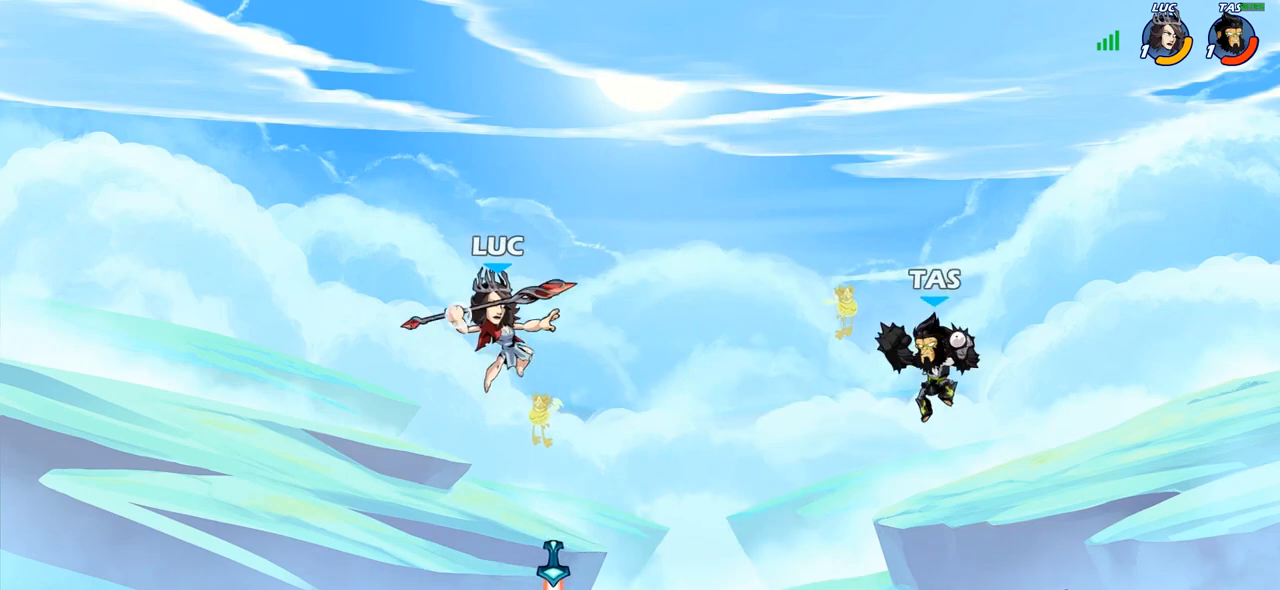
{"buttons": [], "left_stick": "right", "right_stick": "center", "events": [[33, "R1", "up"], [67, "left_stick", "center"], [317, "left_stick", "right"], [417, "R1", "down"], [500, "R1", "up"]]}